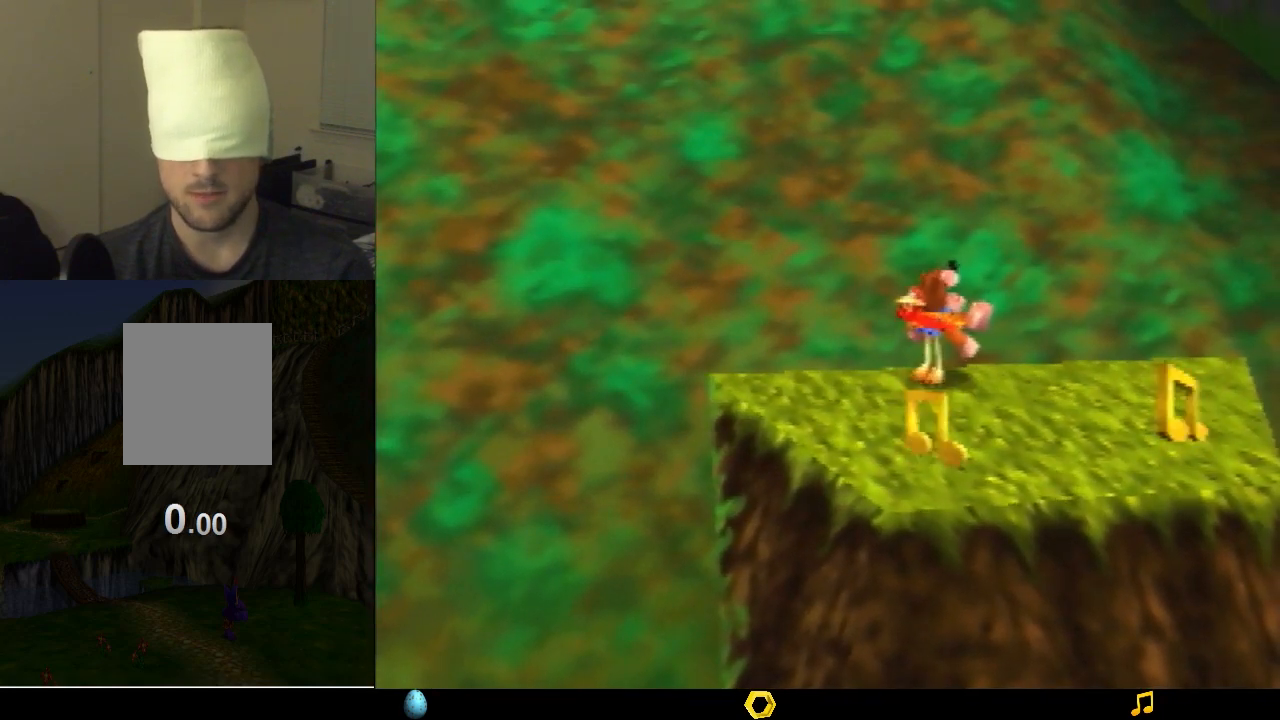
Gameplay with a controller (Nintendo layout); each line is a JSON object with the inputs held at the frame after it. "events" lists button and stick changes between this image and that frame as [ms after this image, input, new state], when the widget could be followed in between. Not read: L1 L3 R1 R3.
{"buttons": ["Z"], "left_stick": "center", "events": []}
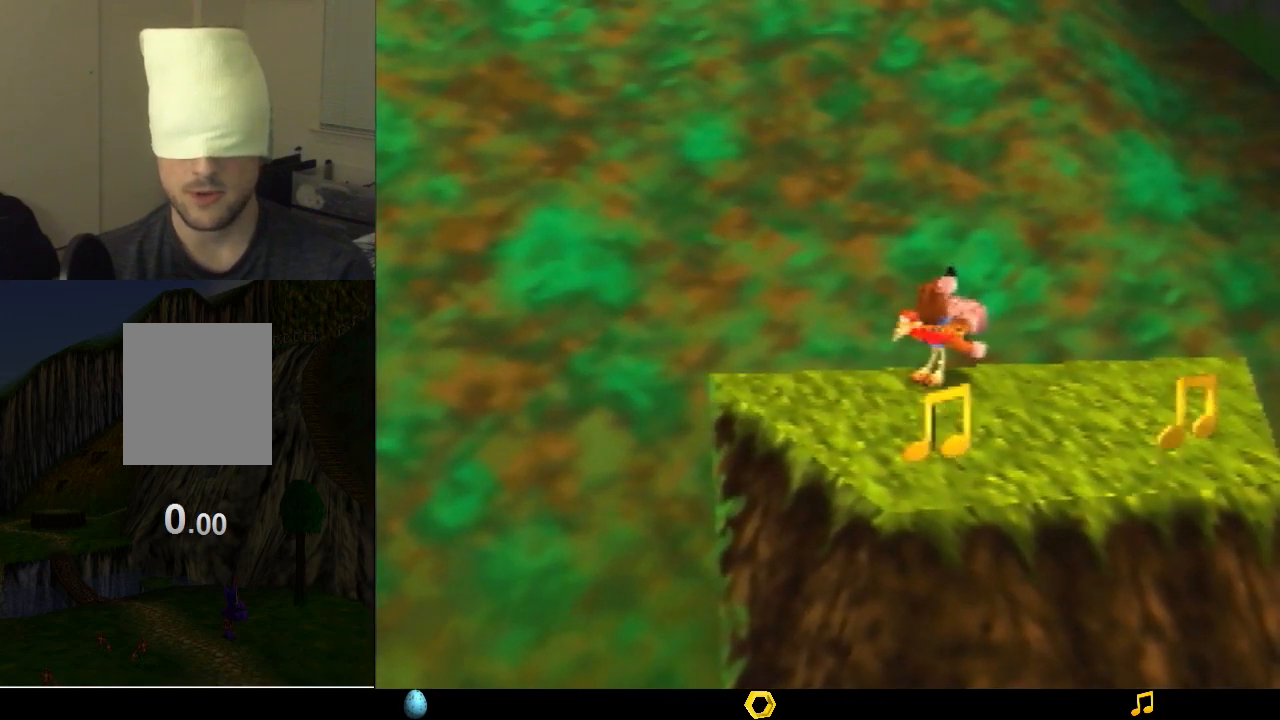
{"buttons": ["Z"], "left_stick": "center", "events": []}
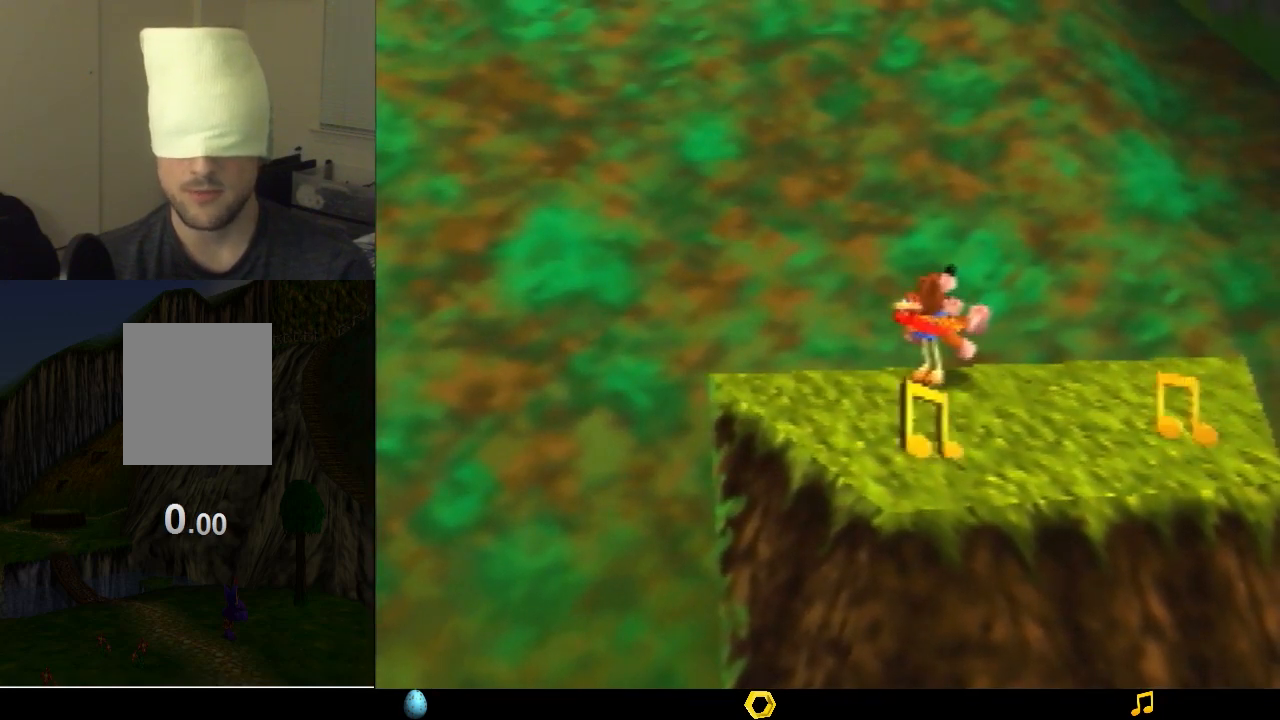
{"buttons": ["Z"], "left_stick": "center", "events": [[33, "left_stick", "down-left"], [333, "left_stick", "center"]]}
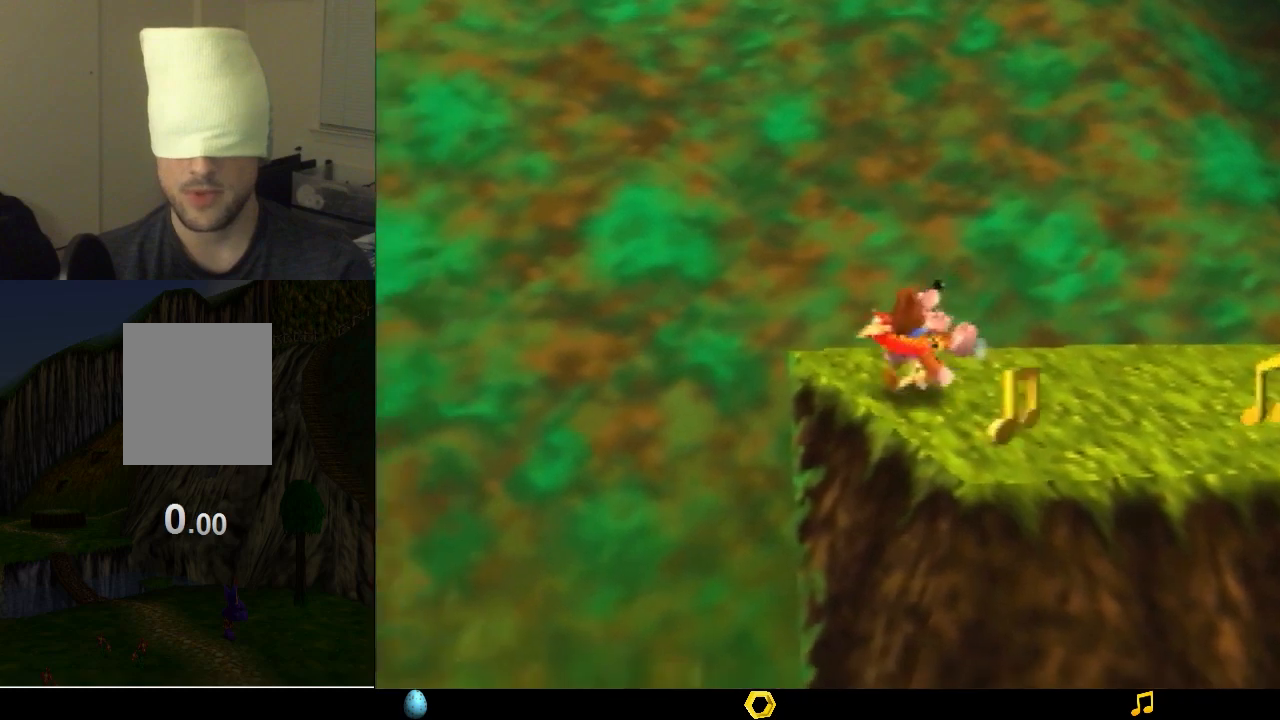
{"buttons": ["Z"], "left_stick": "down-left", "events": [[433, "left_stick", "down-left"]]}
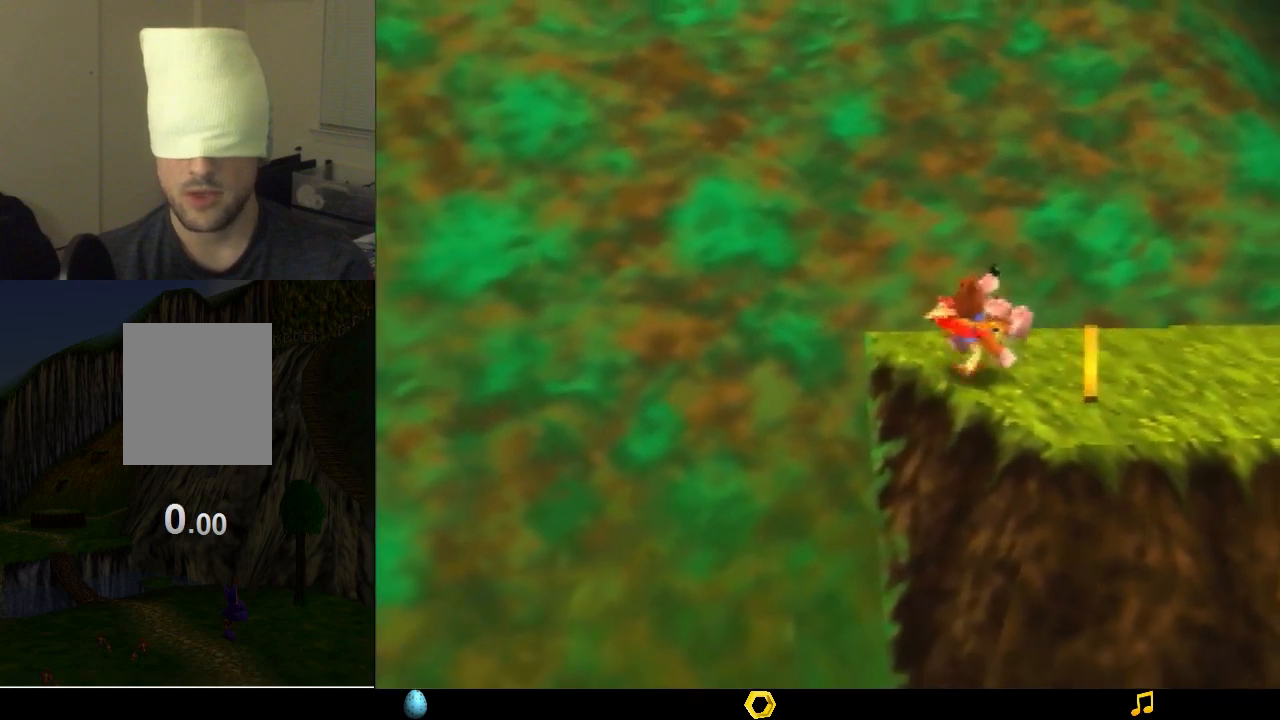
{"buttons": ["Z"], "left_stick": "center", "events": [[100, "left_stick", "center"], [233, "left_stick", "up"], [333, "left_stick", "center"]]}
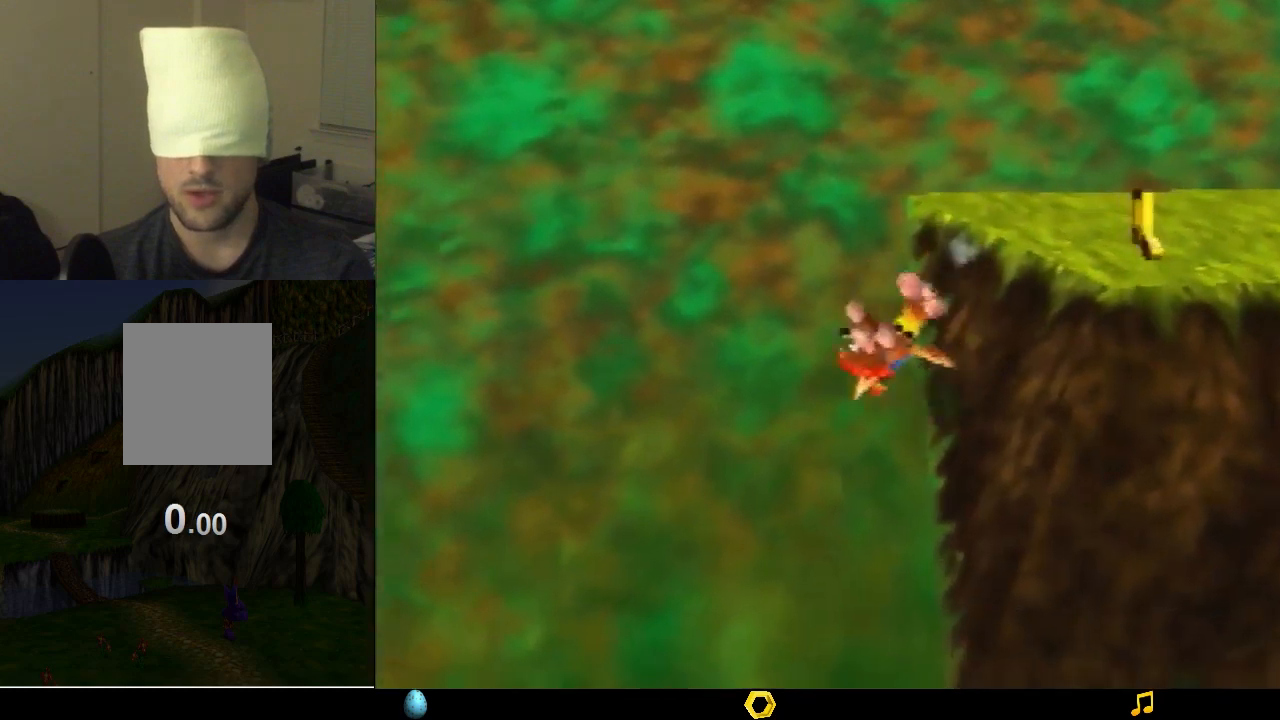
{"buttons": ["Z"], "left_stick": "center", "events": []}
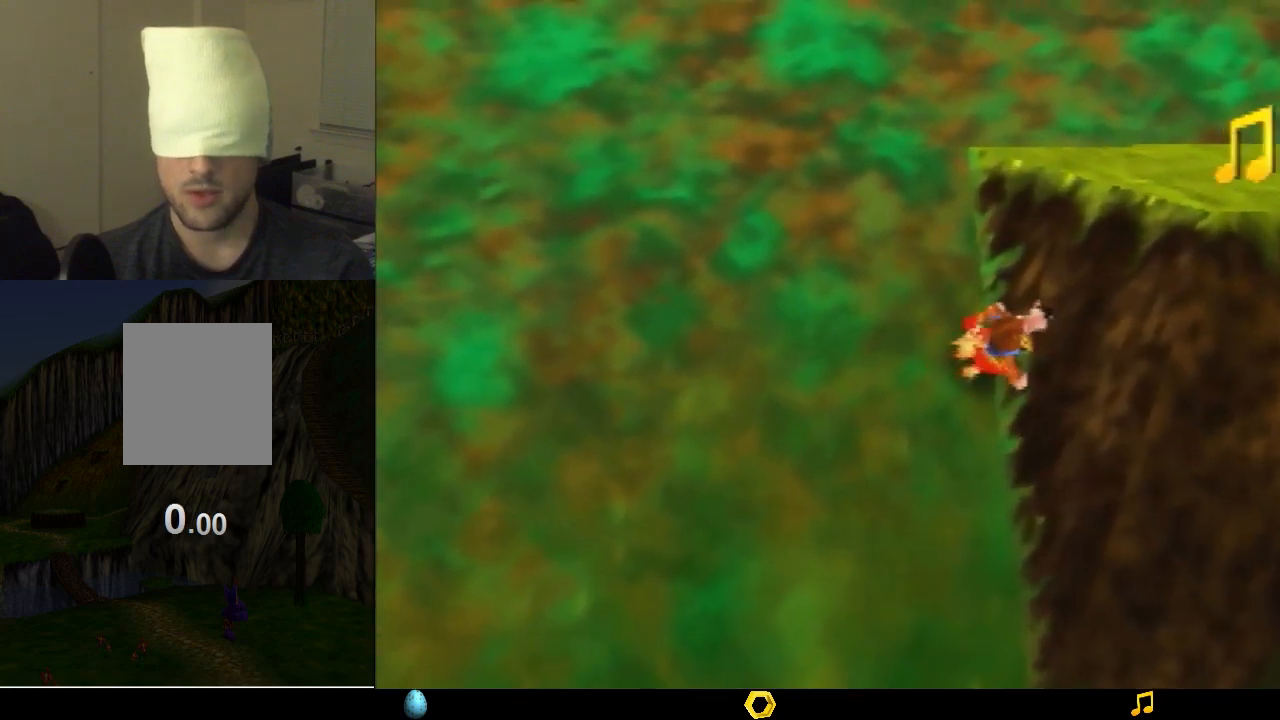
{"buttons": ["Z"], "left_stick": "center", "events": []}
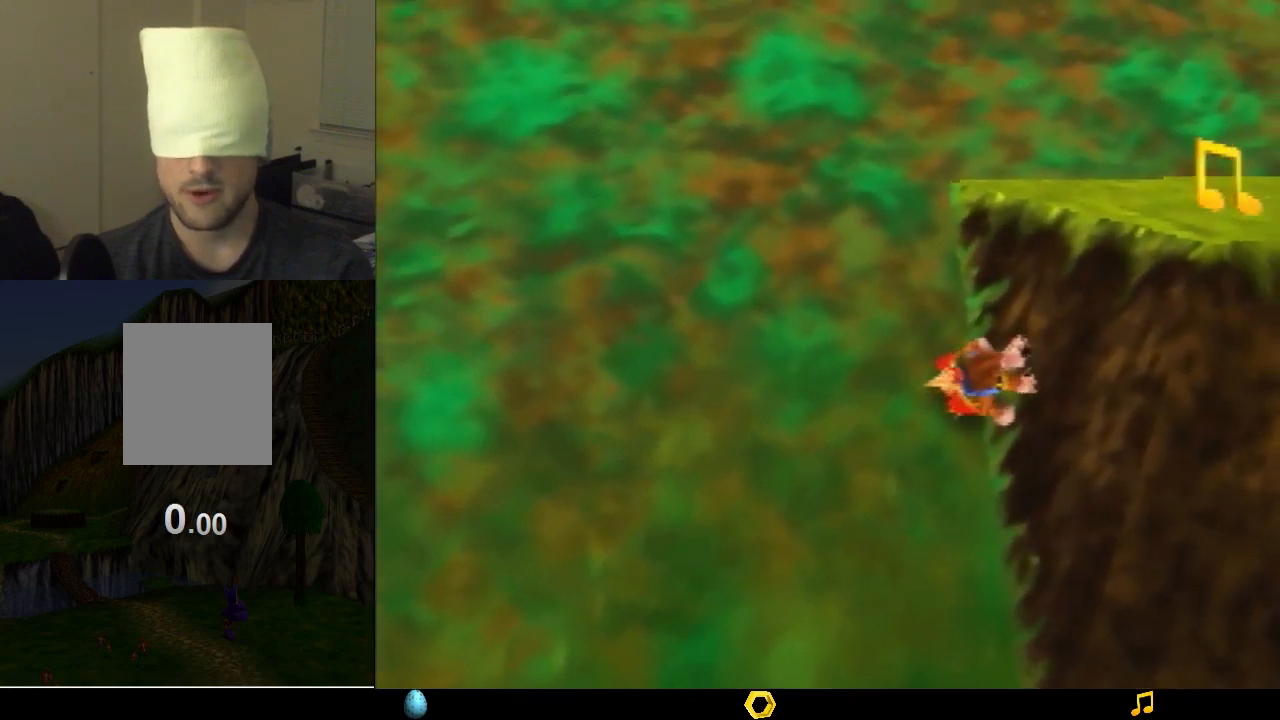
{"buttons": ["Z"], "left_stick": "center", "events": [[67, "left_stick", "up"], [167, "A", "down"], [233, "A", "up"], [400, "left_stick", "center"]]}
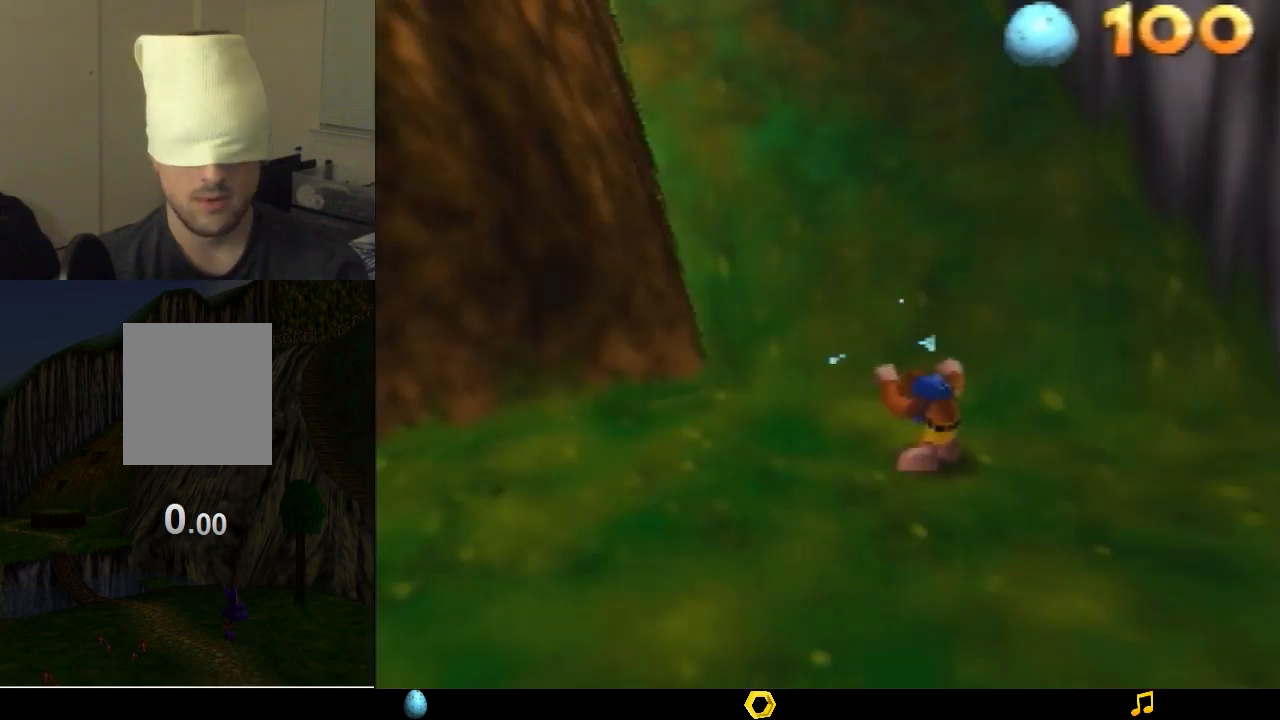
{"buttons": ["Z"], "left_stick": "center", "events": []}
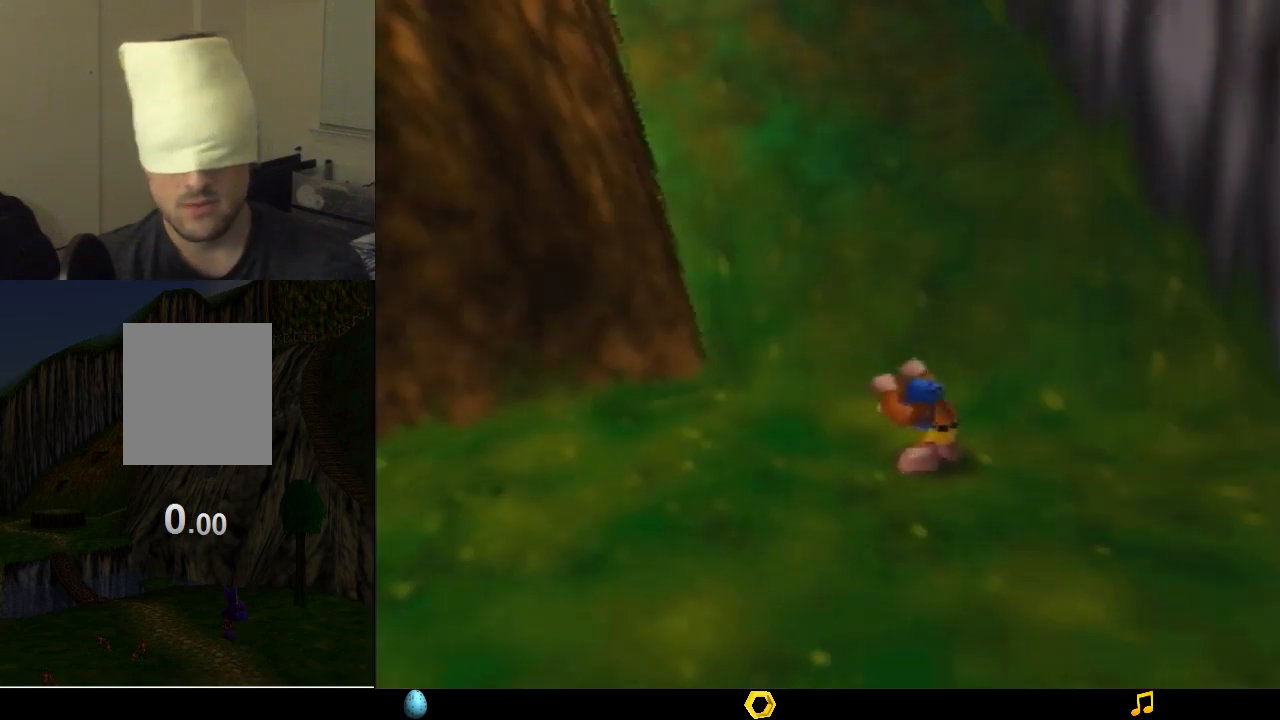
{"buttons": ["Z"], "left_stick": "center", "events": []}
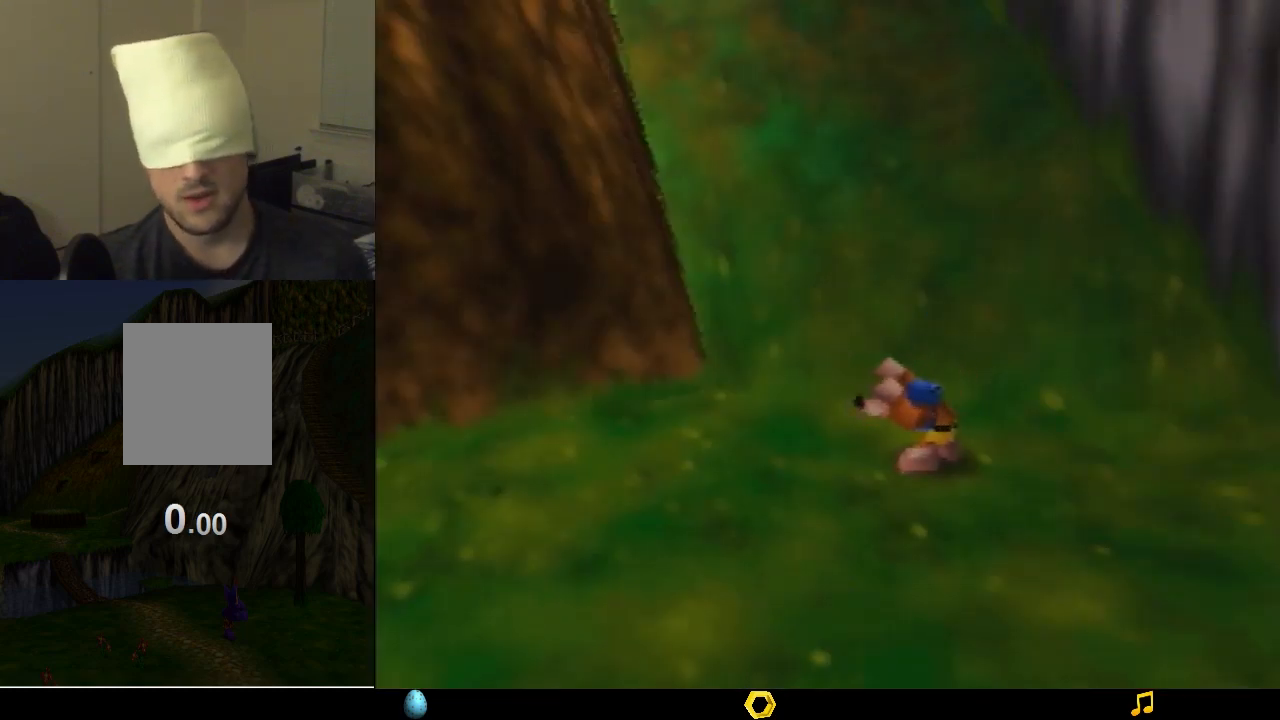
{"buttons": ["Z"], "left_stick": "center", "events": []}
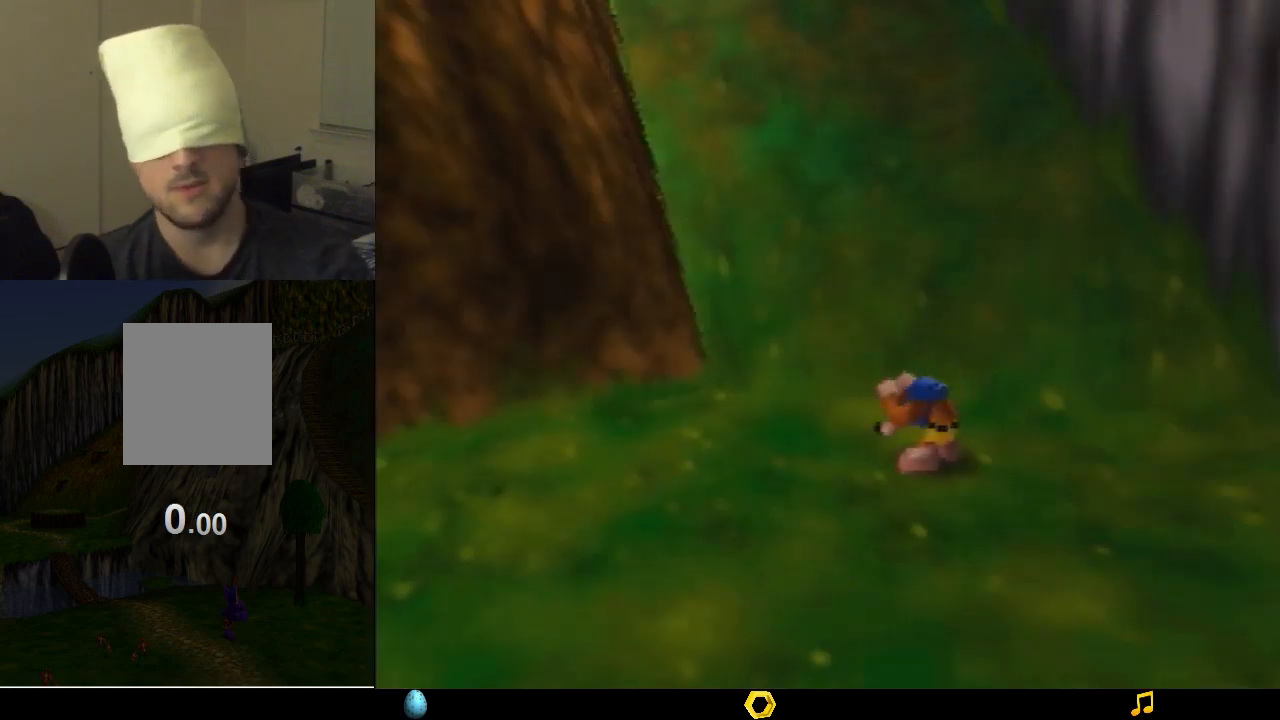
{"buttons": ["Z"], "left_stick": "center", "events": []}
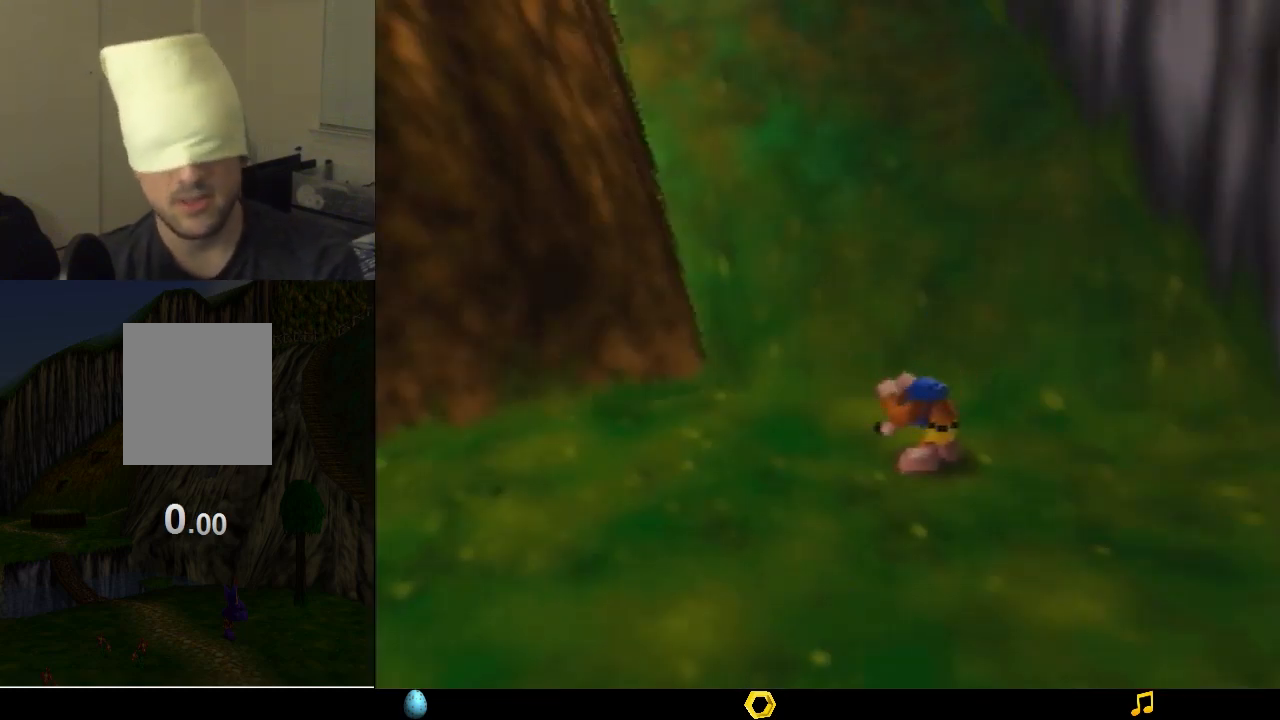
{"buttons": ["Z"], "left_stick": "center", "events": []}
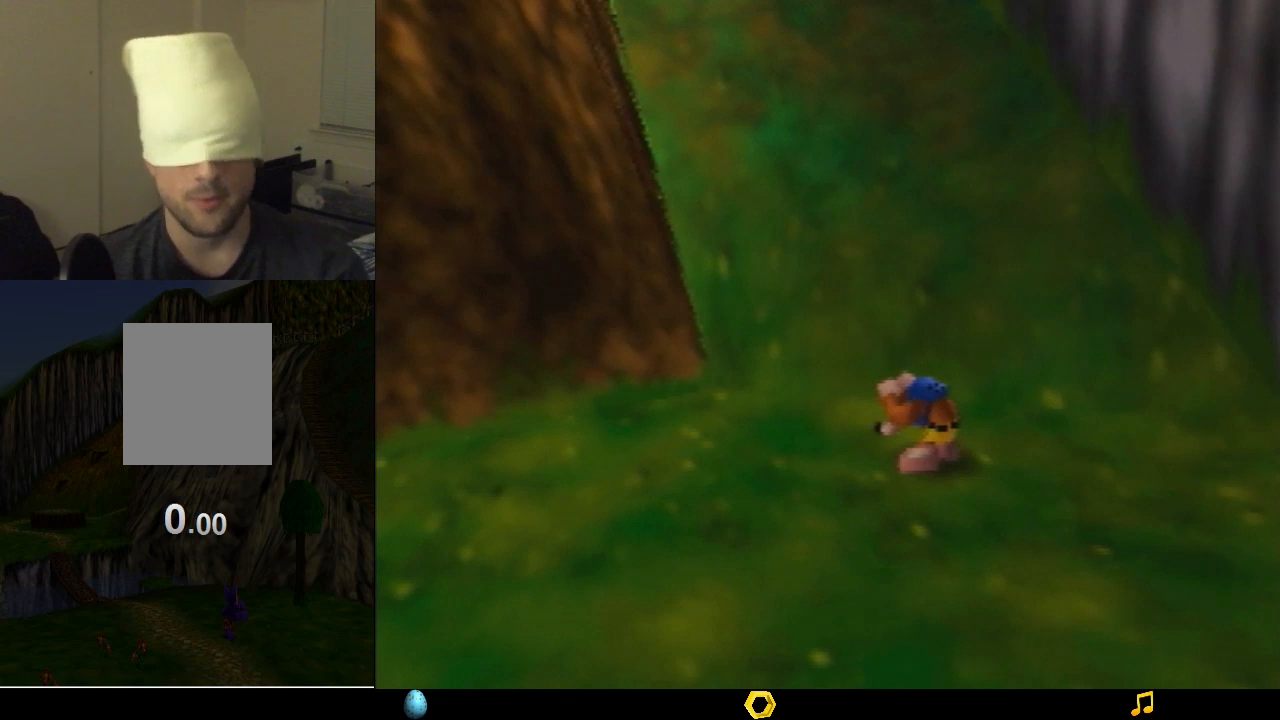
{"buttons": ["Z"], "left_stick": "center", "events": []}
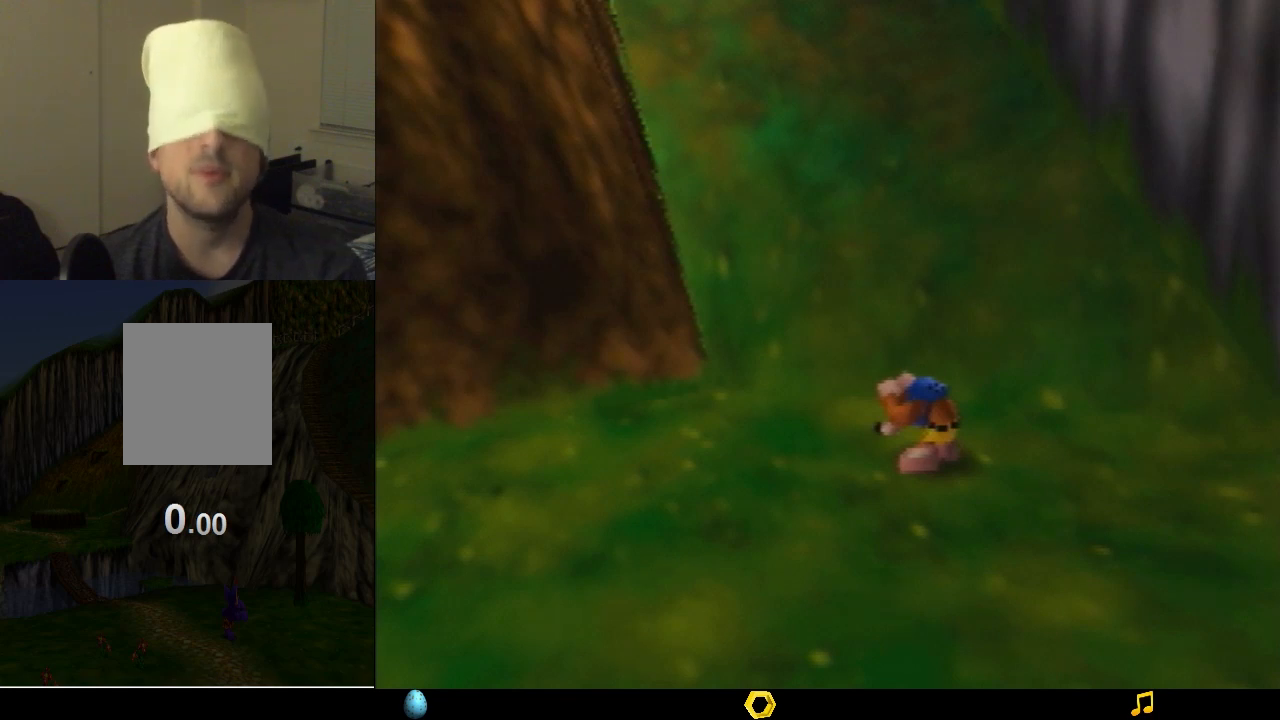
{"buttons": ["Z"], "left_stick": "center", "events": [[67, "C_LEFT", "down"], [200, "C_LEFT", "up"]]}
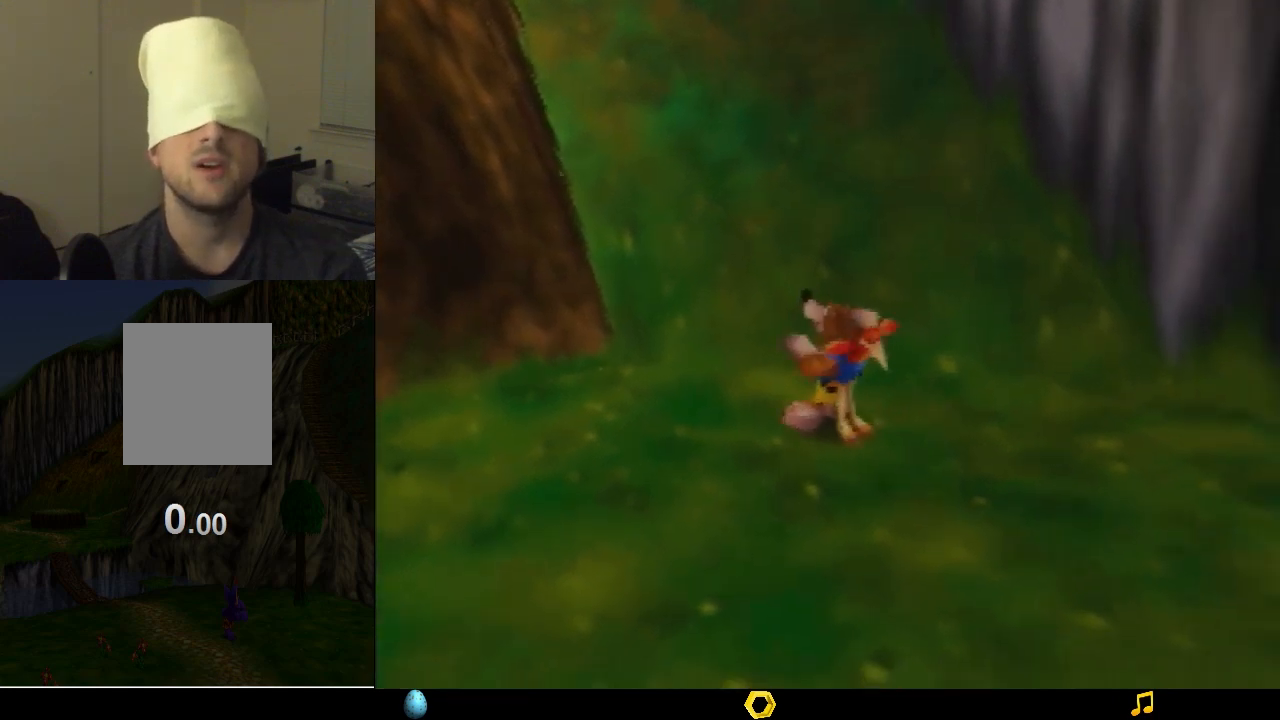
{"buttons": ["Z"], "left_stick": "center", "events": []}
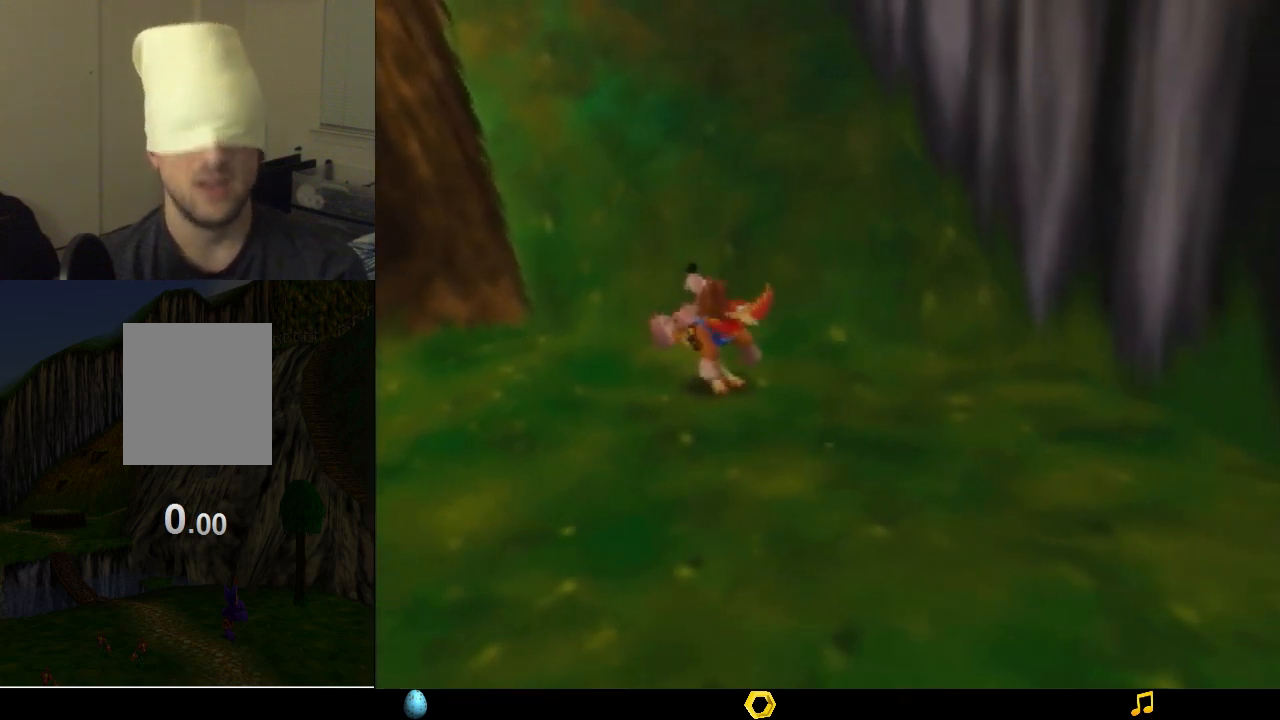
{"buttons": ["Z"], "left_stick": "center", "events": []}
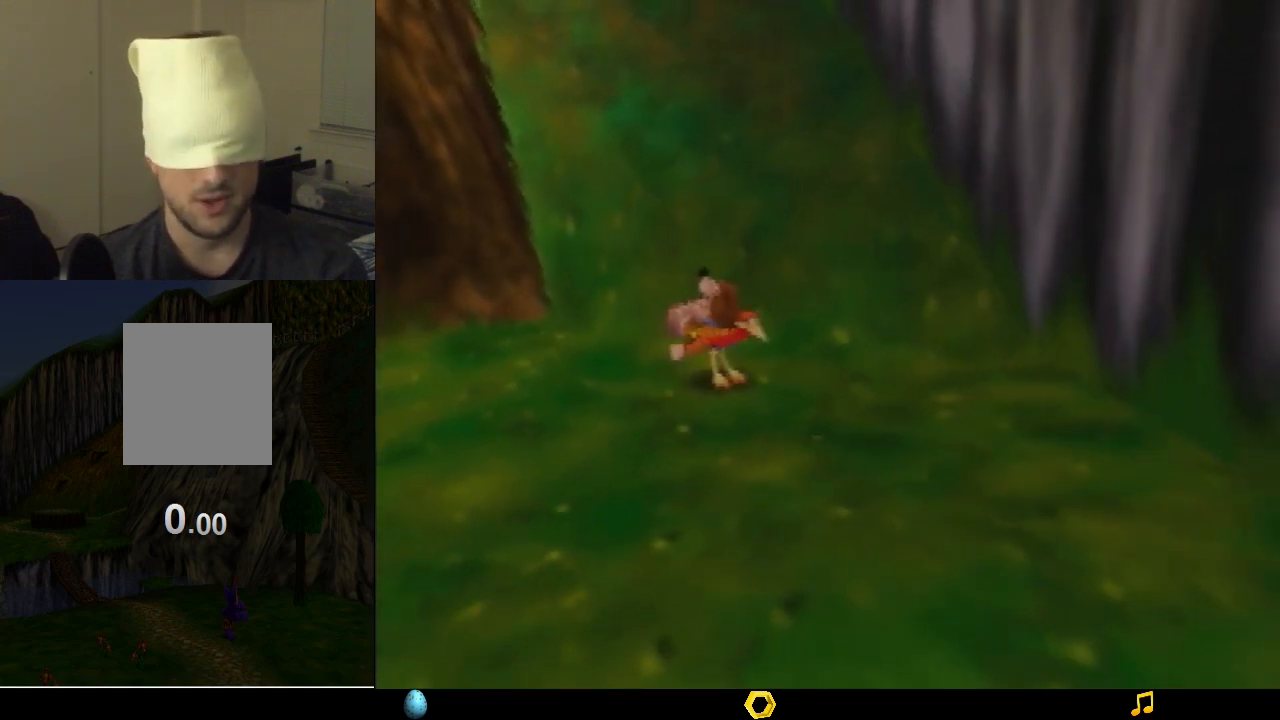
{"buttons": ["Z"], "left_stick": "center", "events": []}
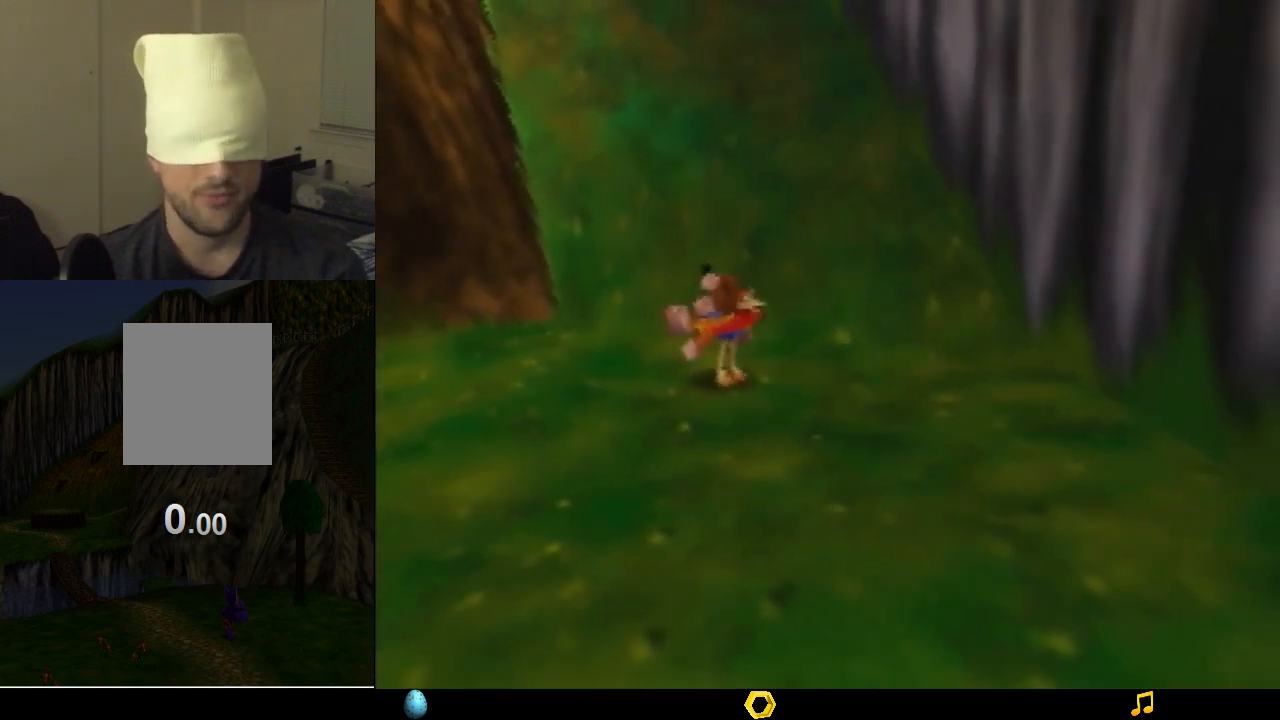
{"buttons": ["Z"], "left_stick": "center", "events": []}
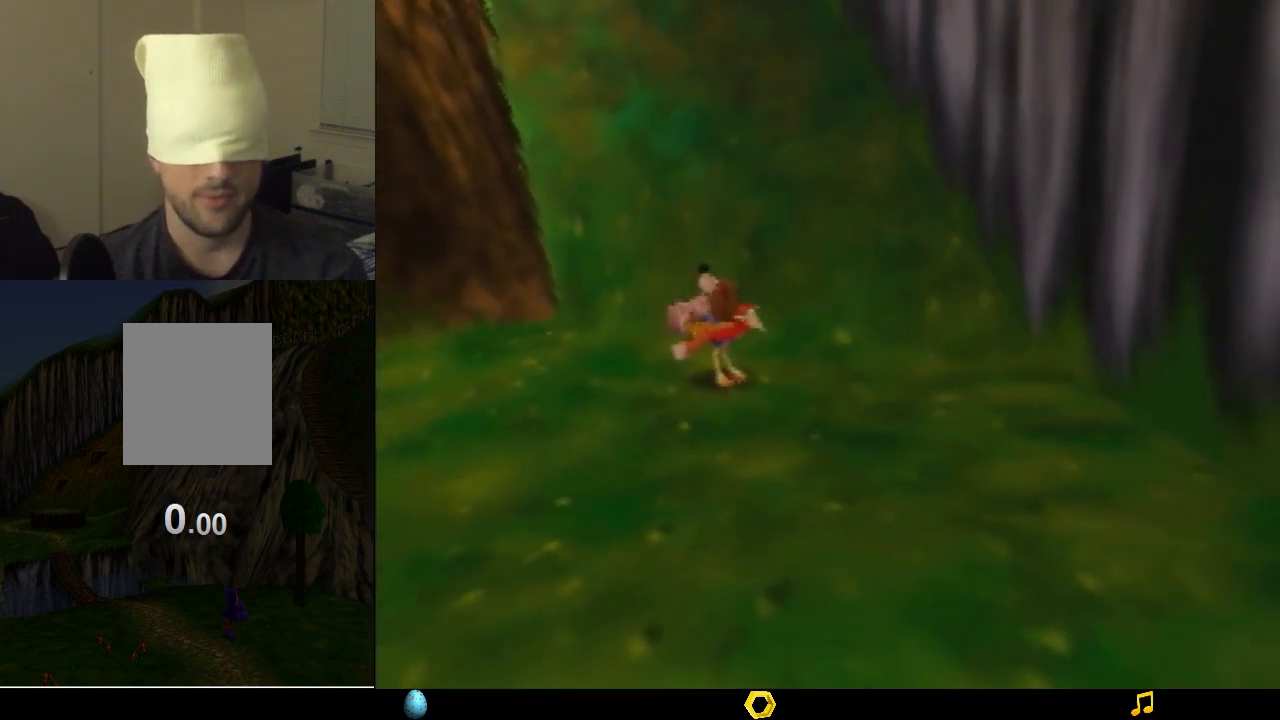
{"buttons": ["Z"], "left_stick": "up", "events": [[267, "left_stick", "up"]]}
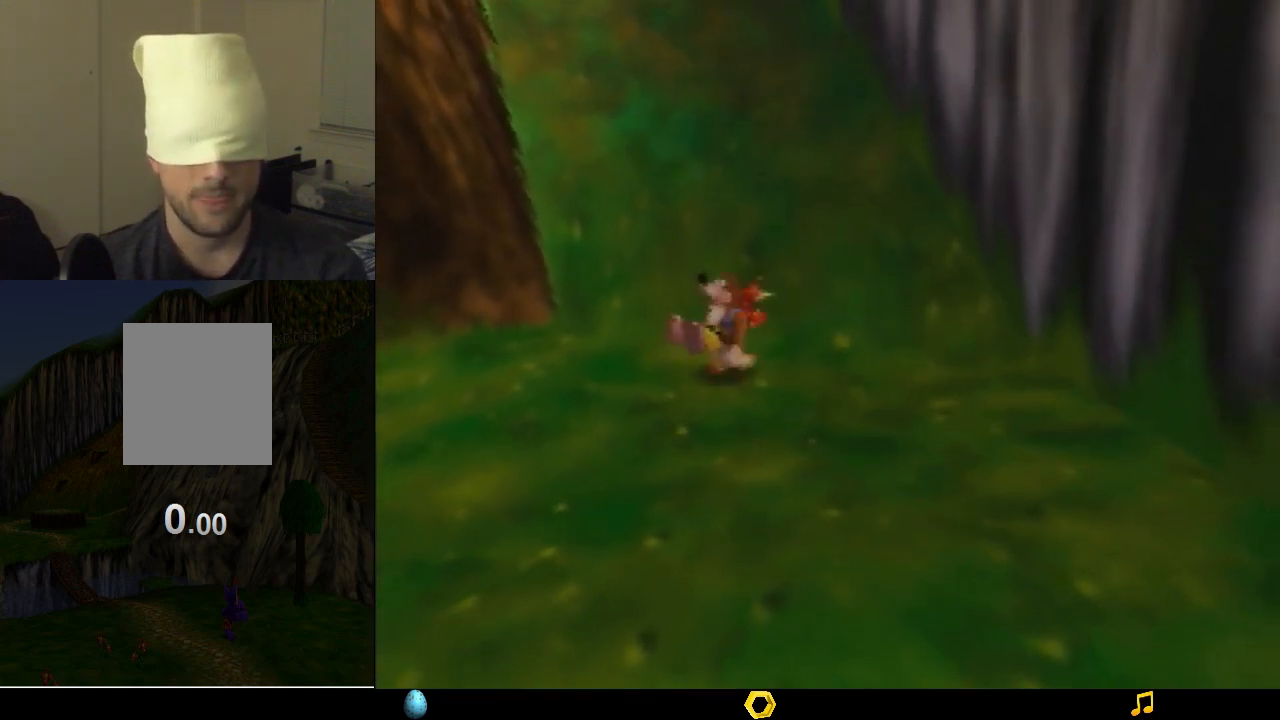
{"buttons": ["Z"], "left_stick": "up", "events": []}
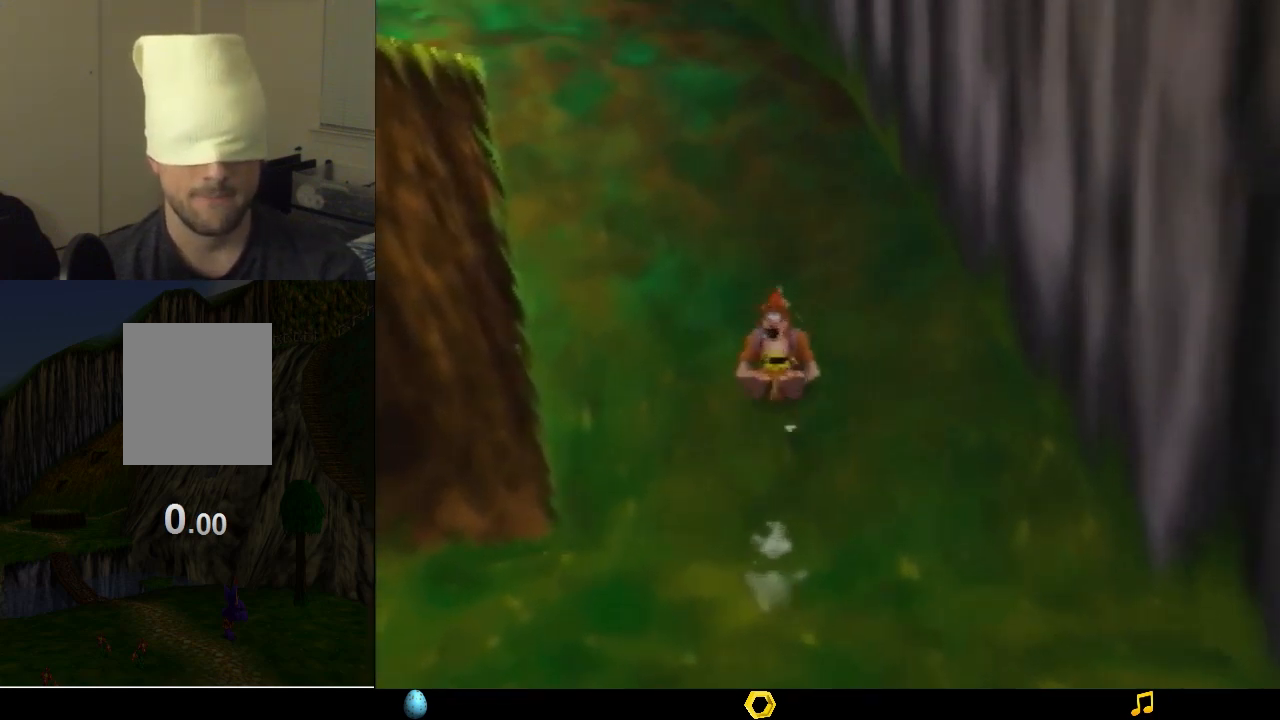
{"buttons": ["Z"], "left_stick": "up", "events": []}
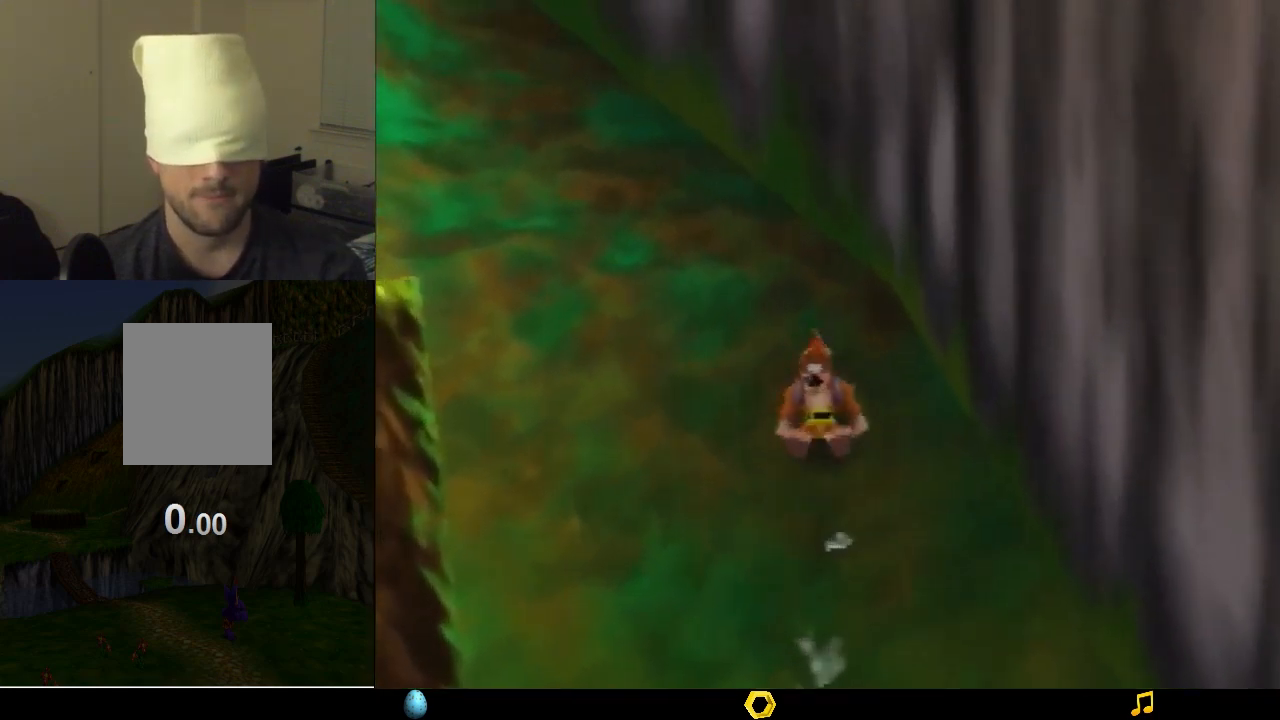
{"buttons": ["Z"], "left_stick": "up", "events": []}
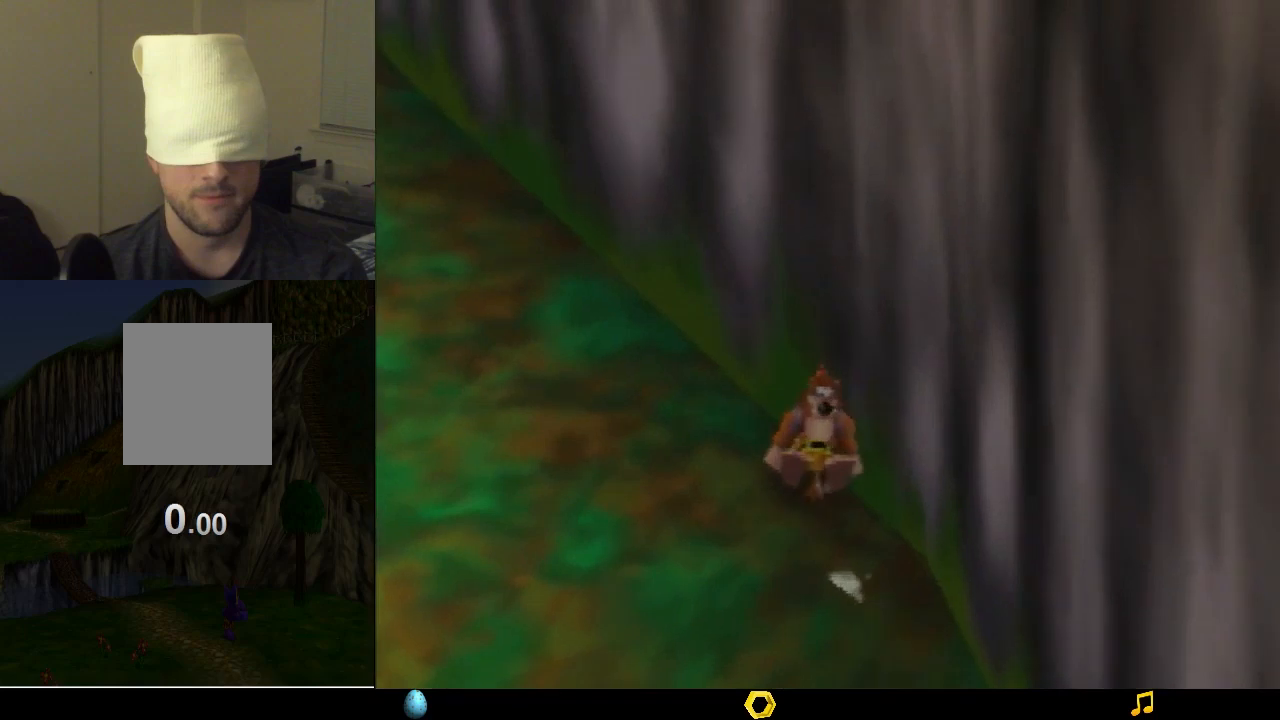
{"buttons": ["Z"], "left_stick": "center", "events": [[367, "left_stick", "center"]]}